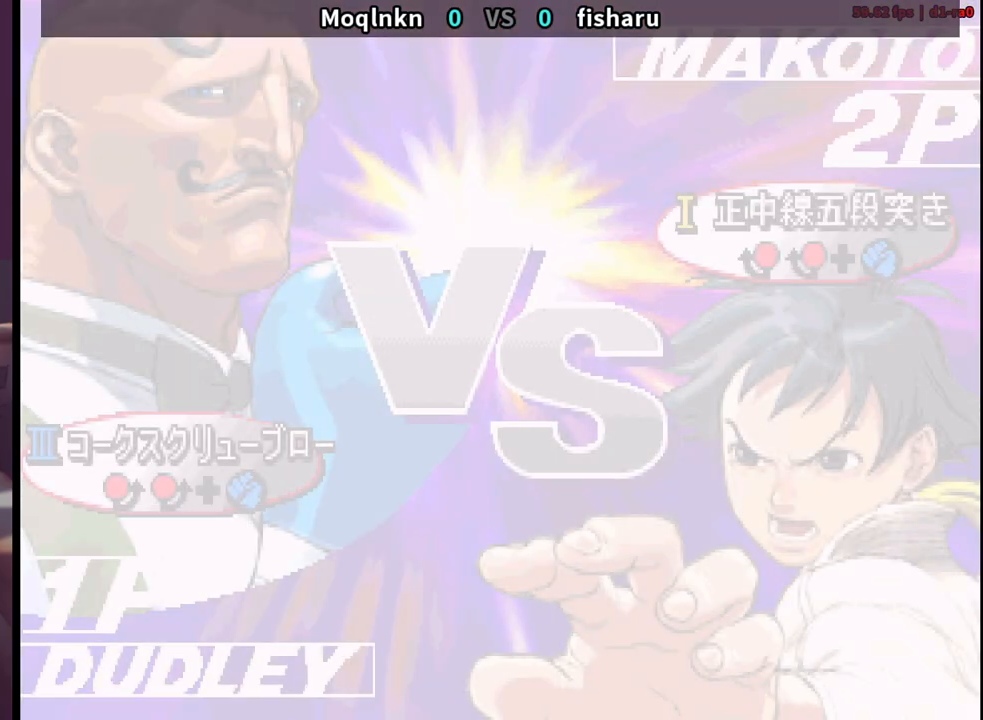
Gameplay with a controller (arcade stick); each line is a JSON object with the inputs held at the frame after it. "events" lists button and stick changes between this image and that frame as [ms after this image, input, new state], when the widget could be followed in between. Not read: L3 R3.
{"buttons": [], "events": [[383, "LP", "down"], [483, "LP", "up"]]}
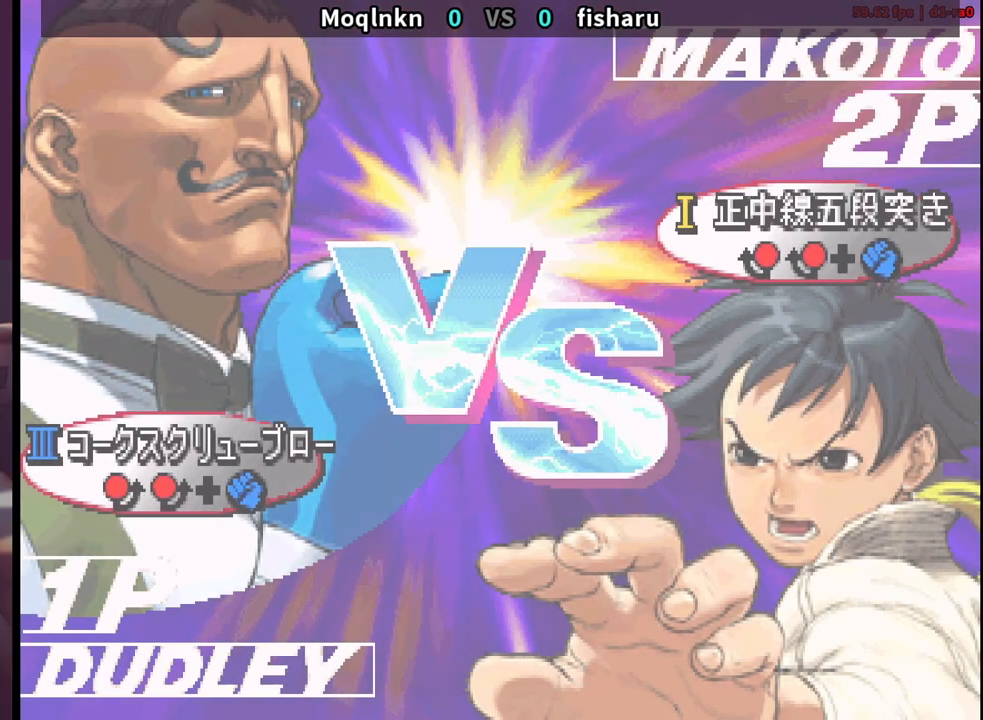
{"buttons": ["LP"], "events": [[100, "LP", "down"], [200, "LP", "up"], [217, "LP", "down"], [350, "LP", "up"], [417, "LP", "down"]]}
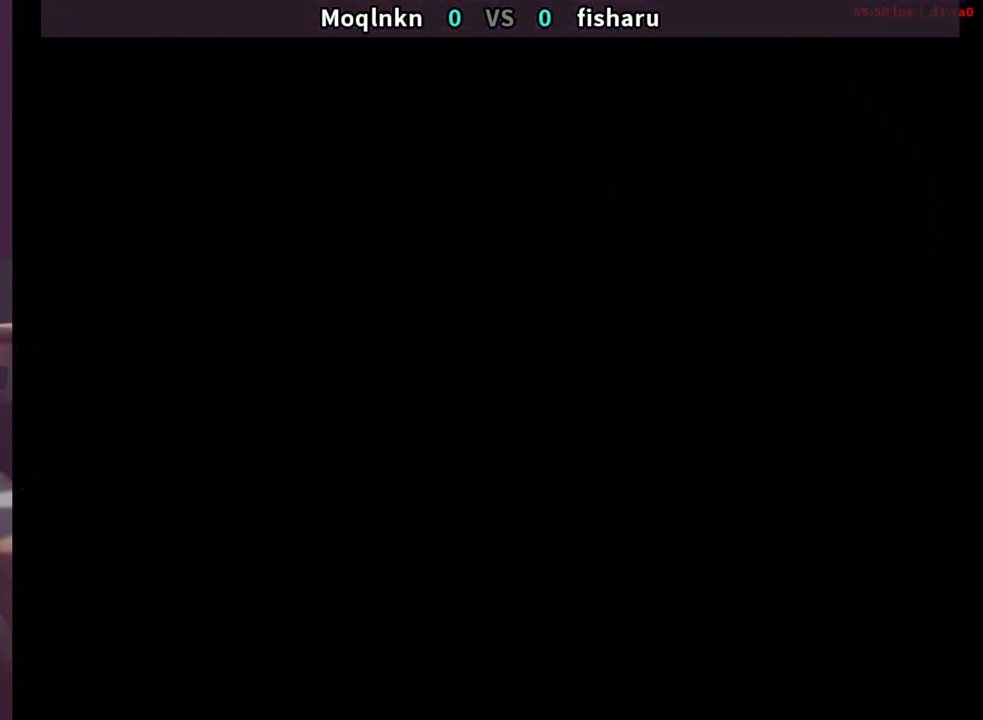
{"buttons": [], "events": [[17, "LP", "up"], [100, "LP", "down"], [200, "LP", "up"], [317, "LP", "down"], [417, "LP", "up"]]}
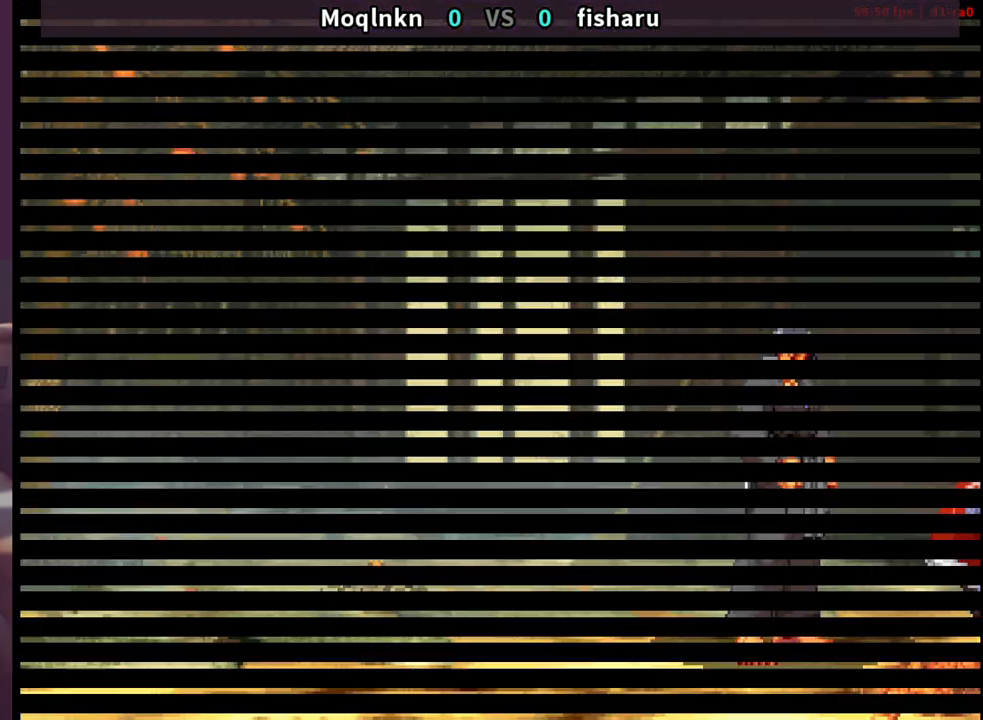
{"buttons": [], "events": [[17, "LP", "down"], [117, "LP", "up"], [167, "LP", "down"], [417, "LP", "up"]]}
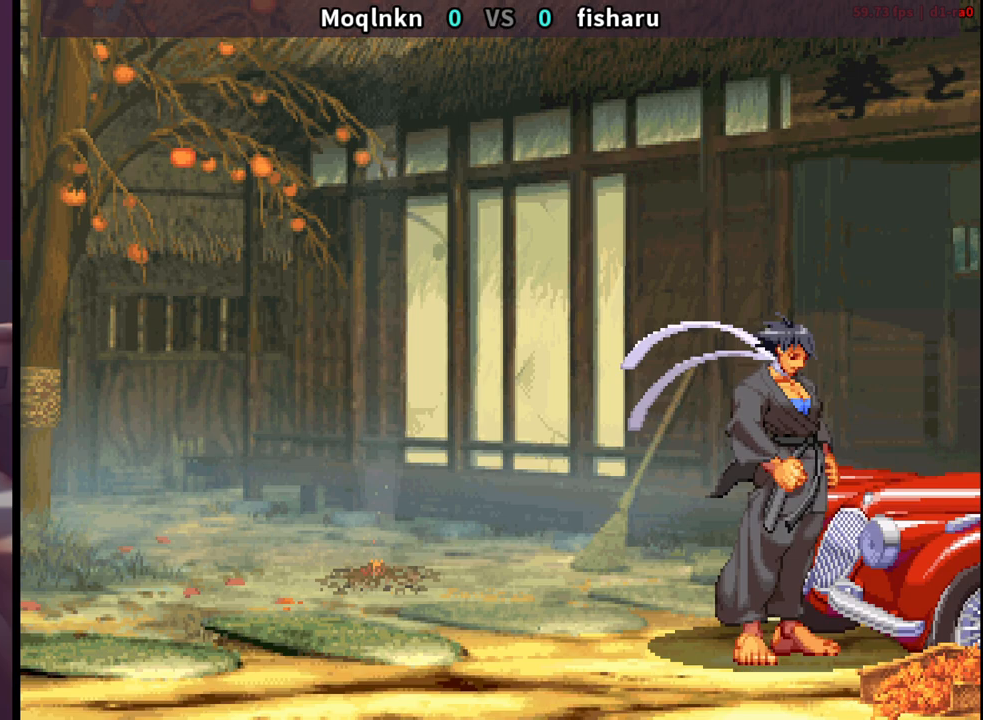
{"buttons": [], "events": [[133, "LP", "down"], [233, "LP", "up"], [283, "LP", "down"], [483, "LP", "up"]]}
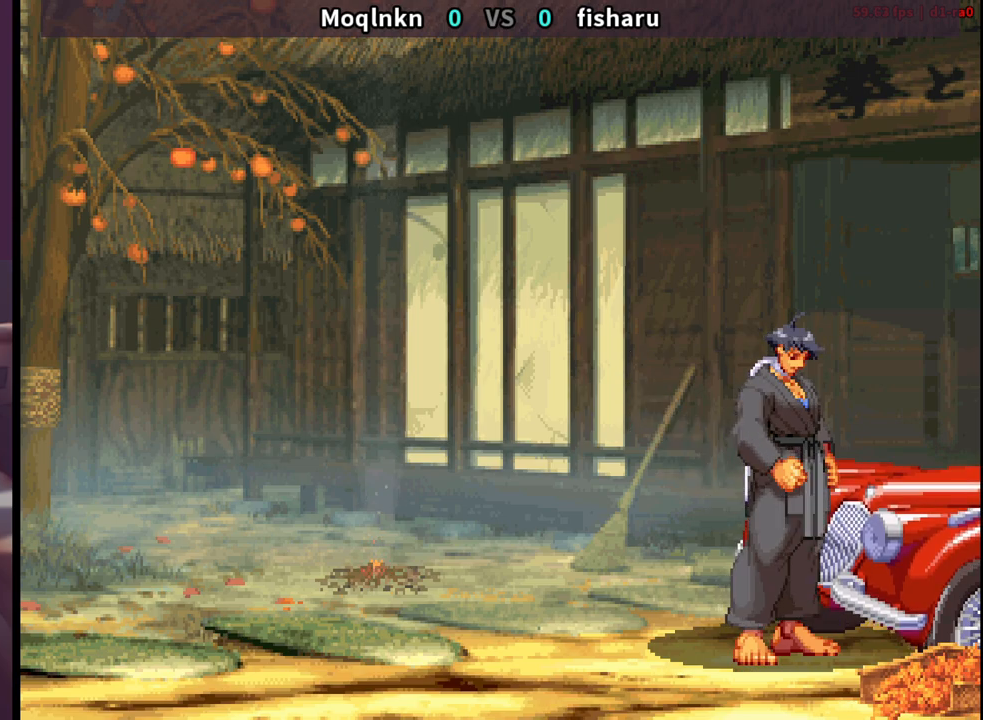
{"buttons": [], "events": []}
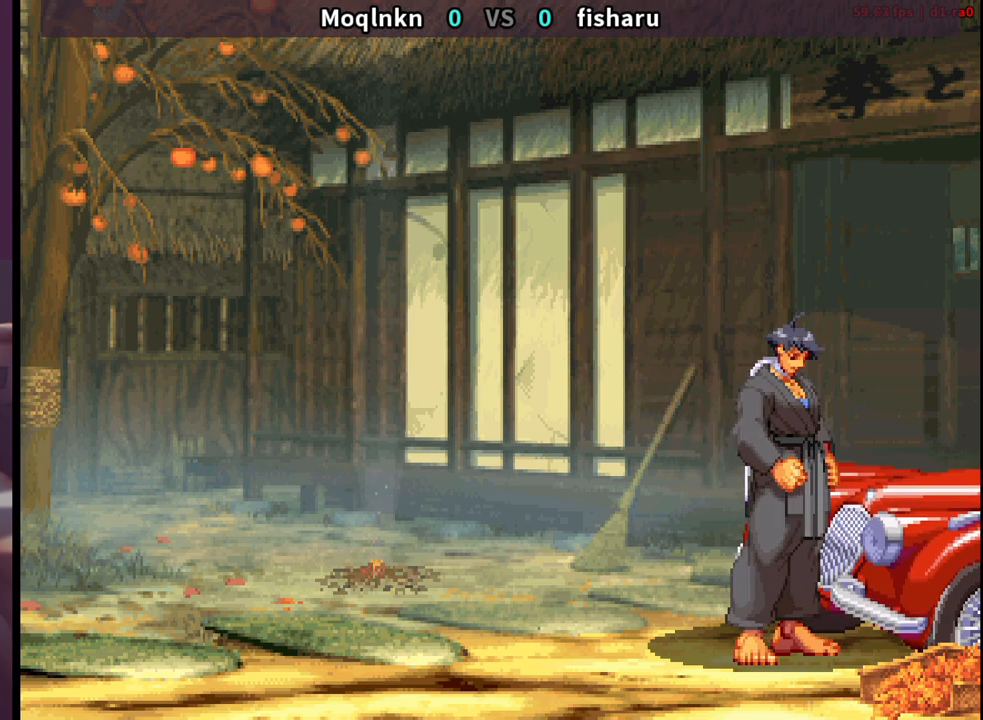
{"buttons": [], "events": []}
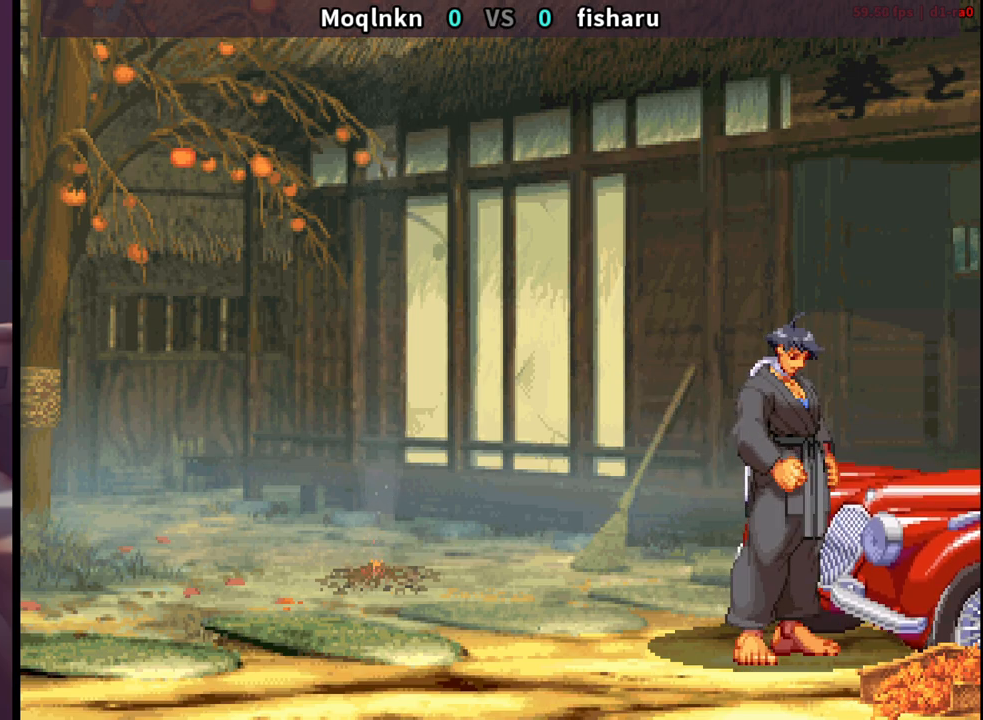
{"buttons": [], "events": []}
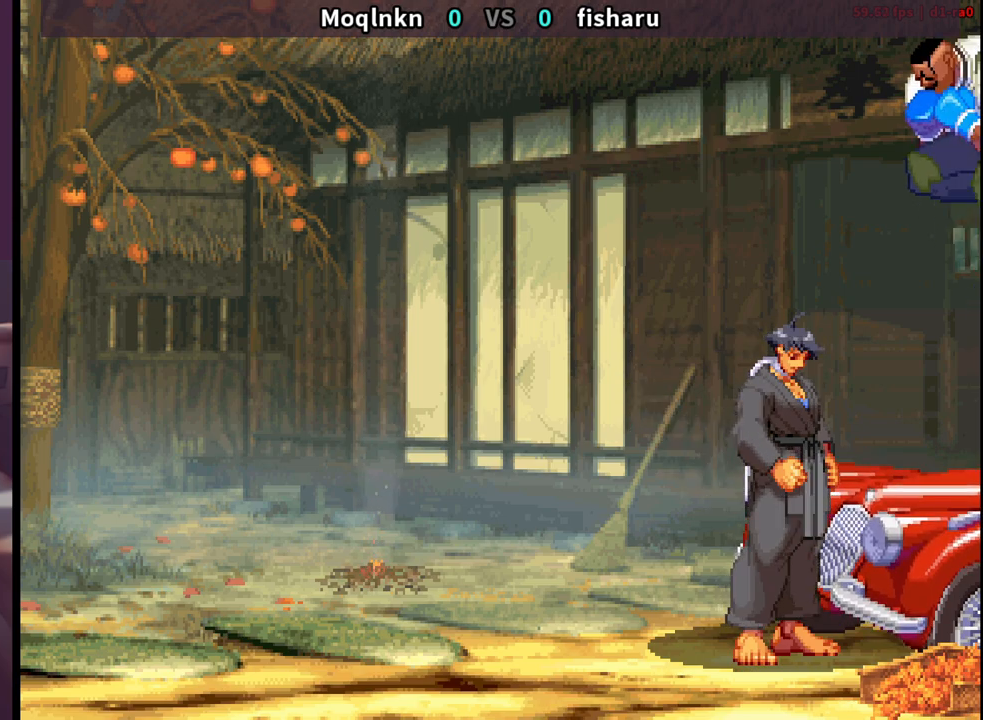
{"buttons": [], "events": []}
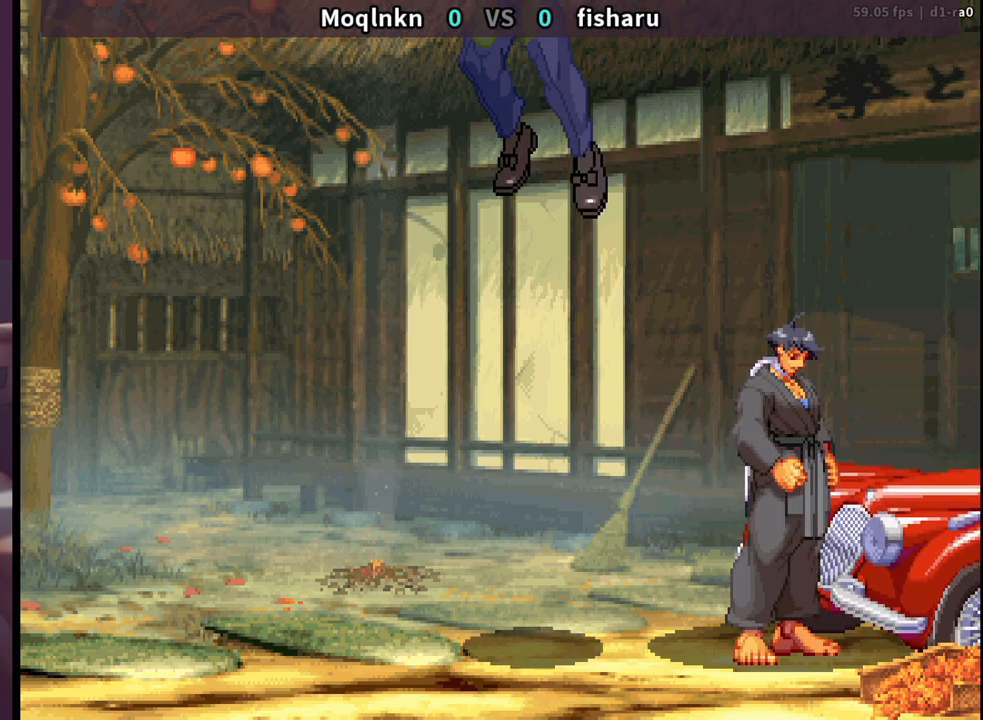
{"buttons": [], "events": [[167, "LP", "down"], [383, "LP", "up"]]}
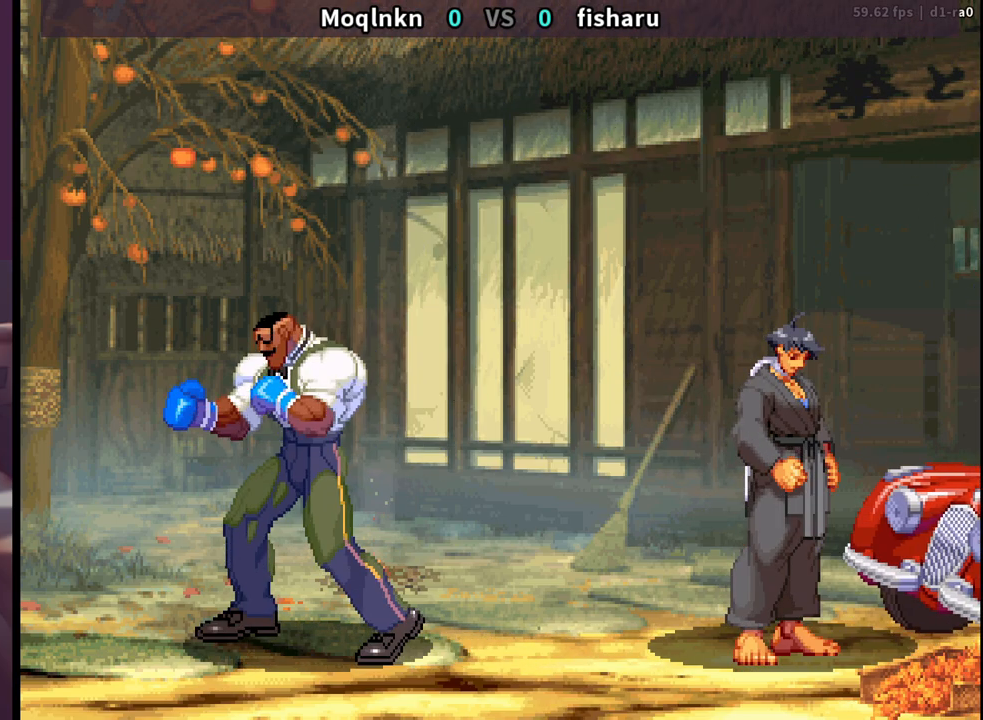
{"buttons": [], "events": []}
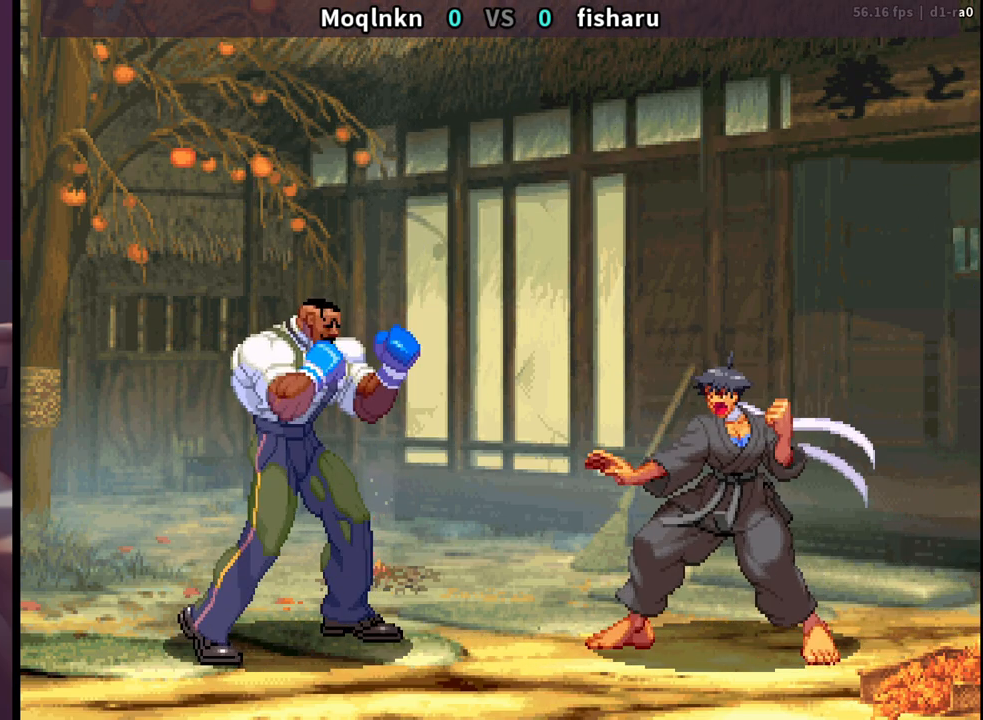
{"buttons": [], "events": []}
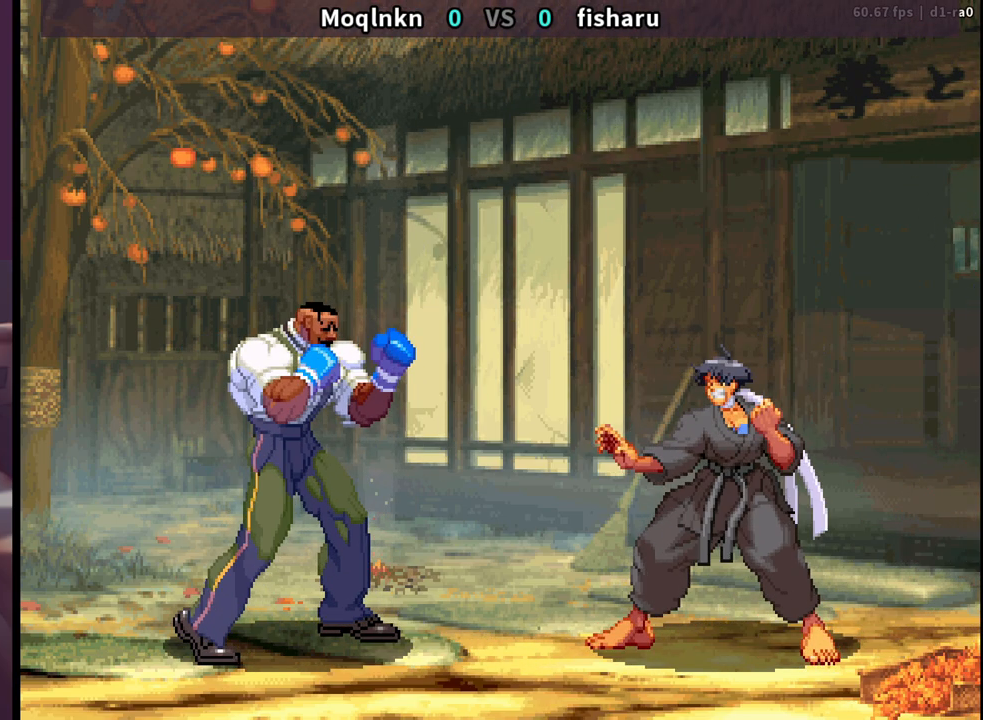
{"buttons": ["LP"], "events": [[200, "LP", "down"]]}
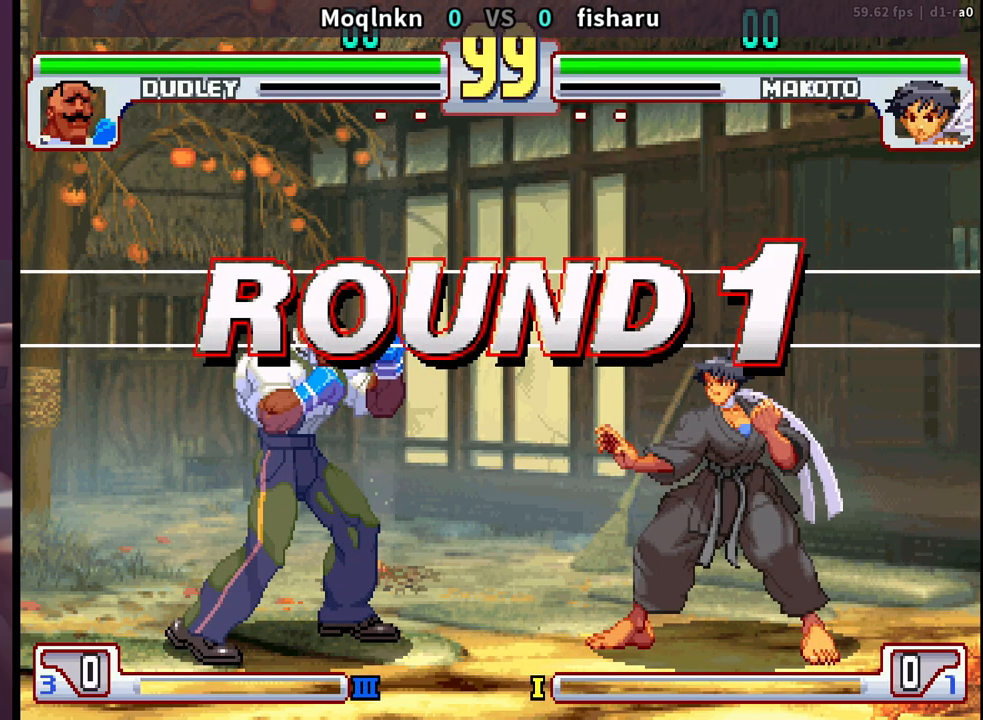
{"buttons": ["LP"], "events": []}
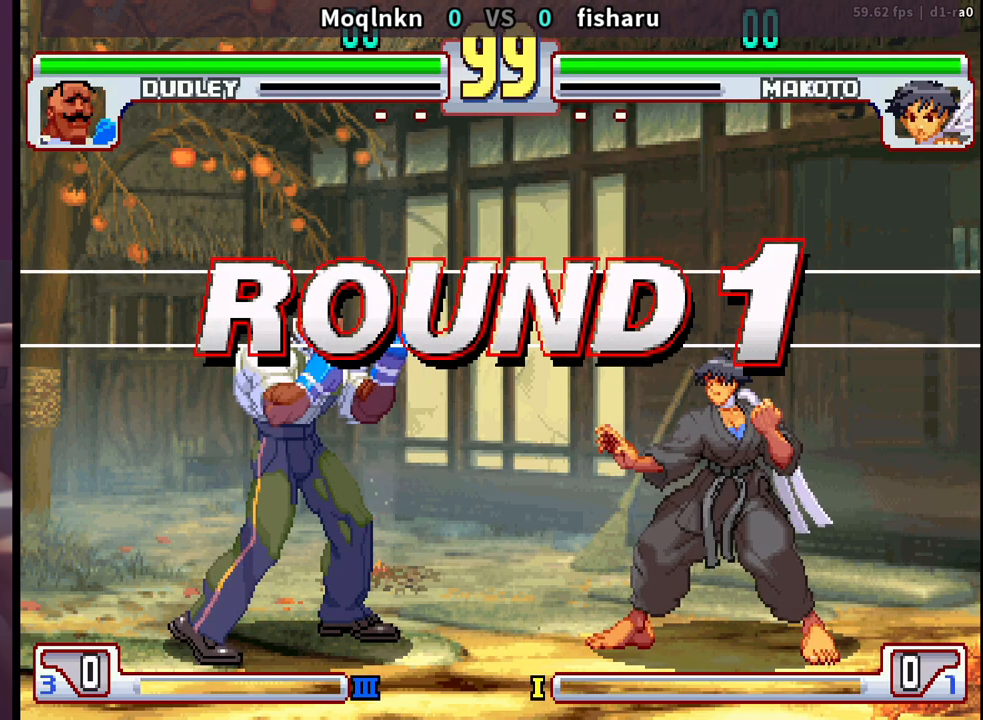
{"buttons": [], "events": [[333, "LP", "up"]]}
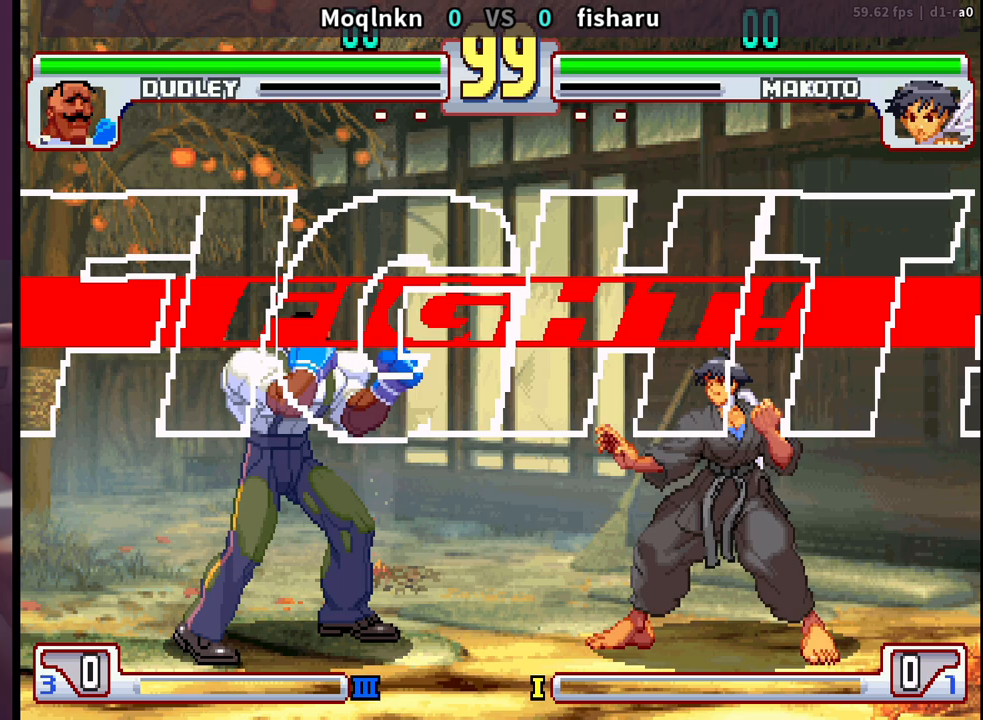
{"buttons": [], "events": []}
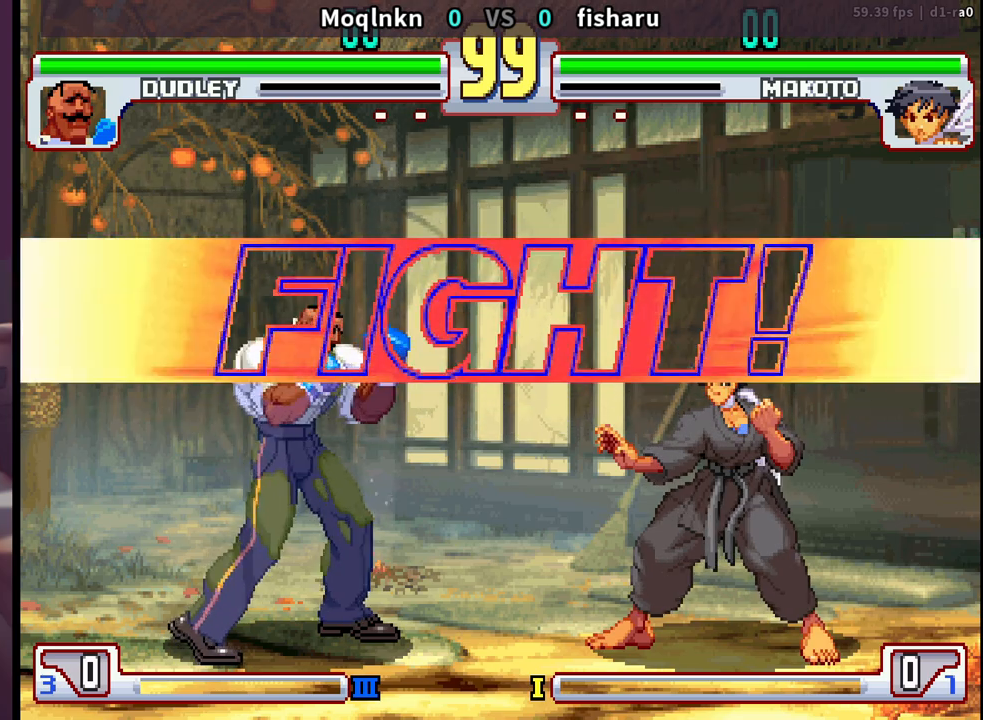
{"buttons": ["DPAD_DOWN", "DPAD_LEFT"], "events": [[333, "DPAD_LEFT", "down"], [350, "DPAD_DOWN", "down"]]}
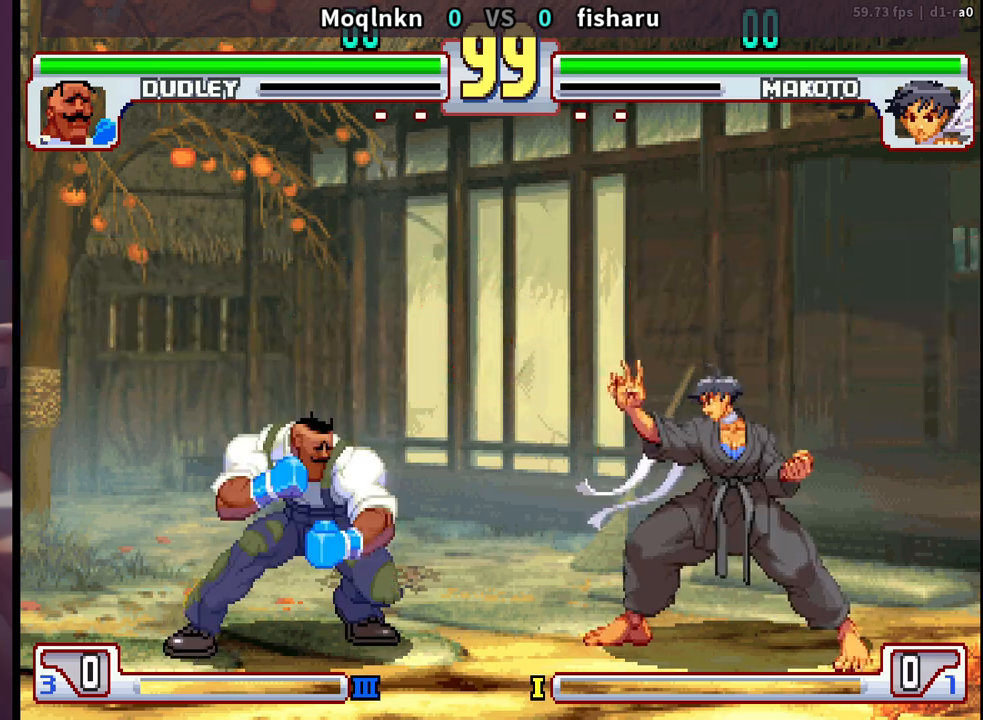
{"buttons": ["DPAD_DOWN", "DPAD_LEFT"], "events": []}
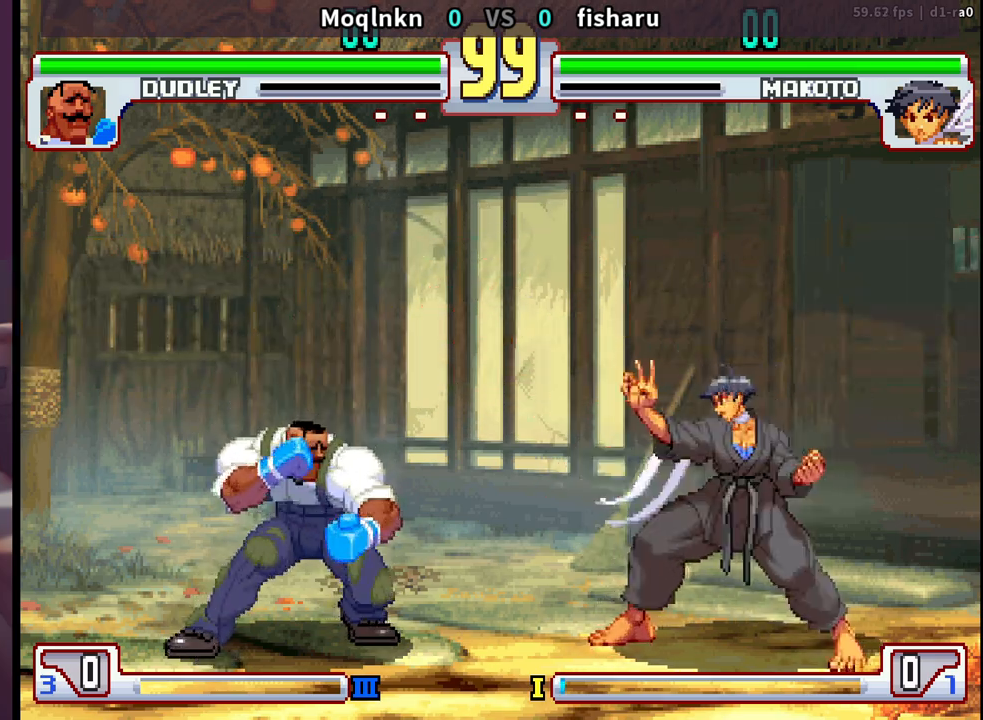
{"buttons": ["DPAD_DOWN", "DPAD_LEFT"], "events": [[250, "DPAD_DOWN", "up"], [500, "DPAD_DOWN", "down"]]}
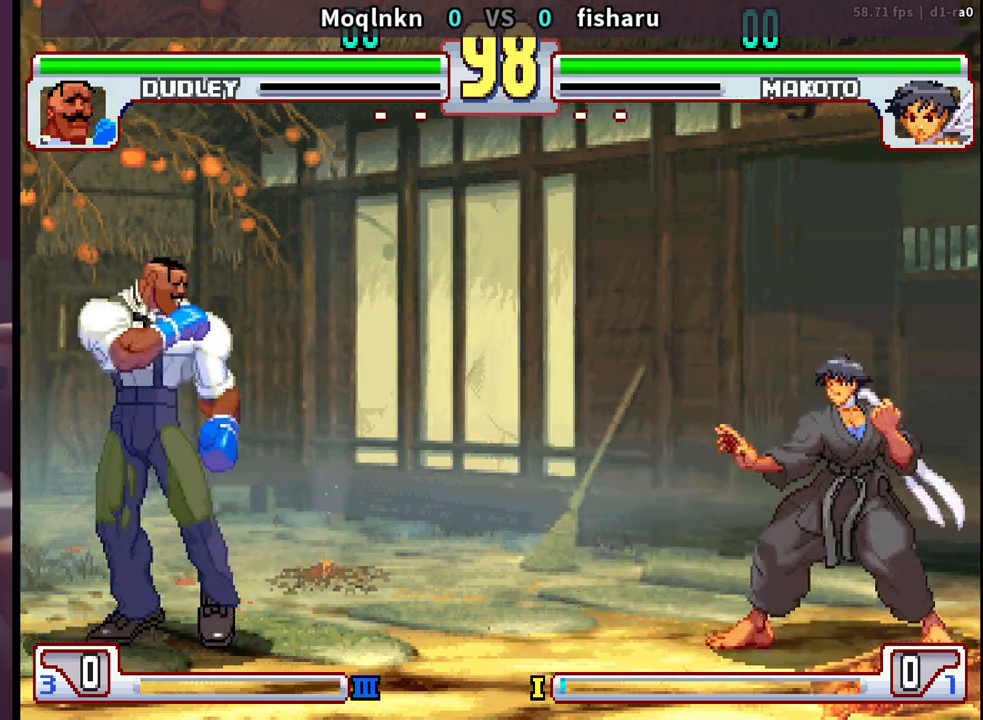
{"buttons": ["DPAD_LEFT"], "events": [[283, "DPAD_DOWN", "up"]]}
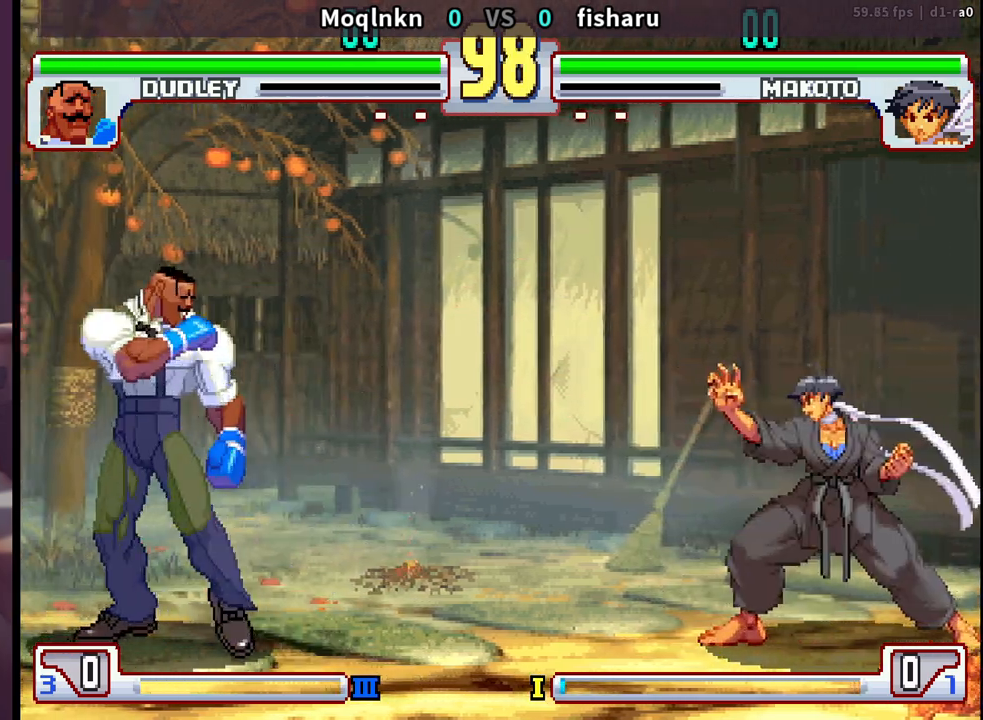
{"buttons": ["DPAD_RIGHT"], "events": [[33, "DPAD_LEFT", "up"], [100, "DPAD_RIGHT", "down"]]}
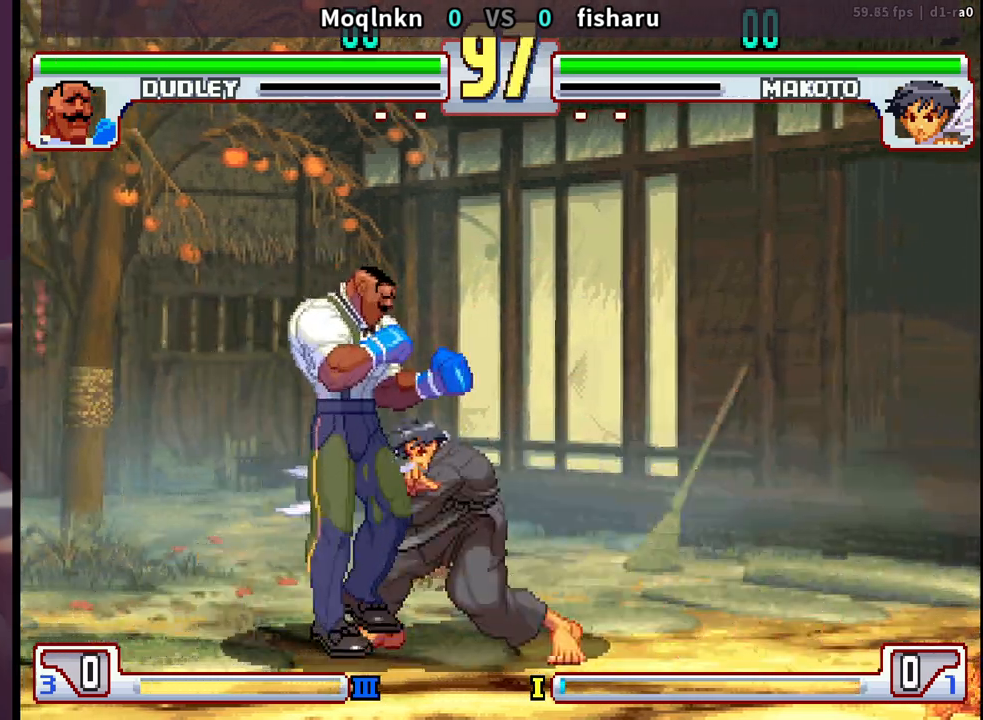
{"buttons": ["DPAD_DOWN", "DPAD_LEFT"], "events": [[133, "DPAD_RIGHT", "up"], [167, "DPAD_DOWN", "down"], [167, "DPAD_LEFT", "down"]]}
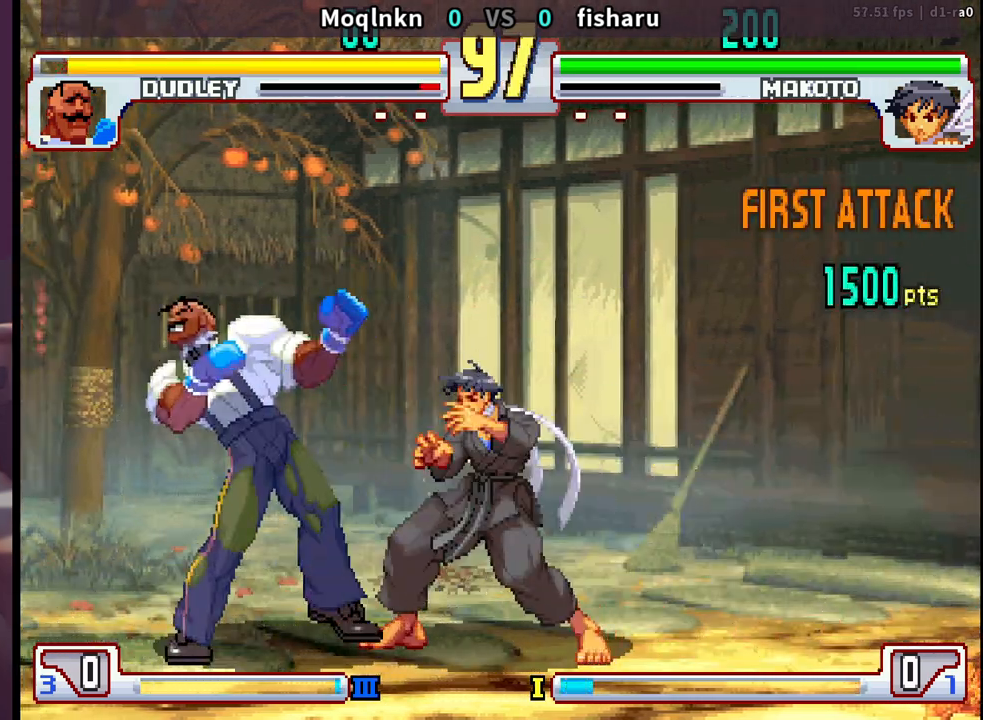
{"buttons": ["DPAD_DOWN", "DPAD_LEFT"], "events": [[200, "LP", "down"], [283, "LP", "up"]]}
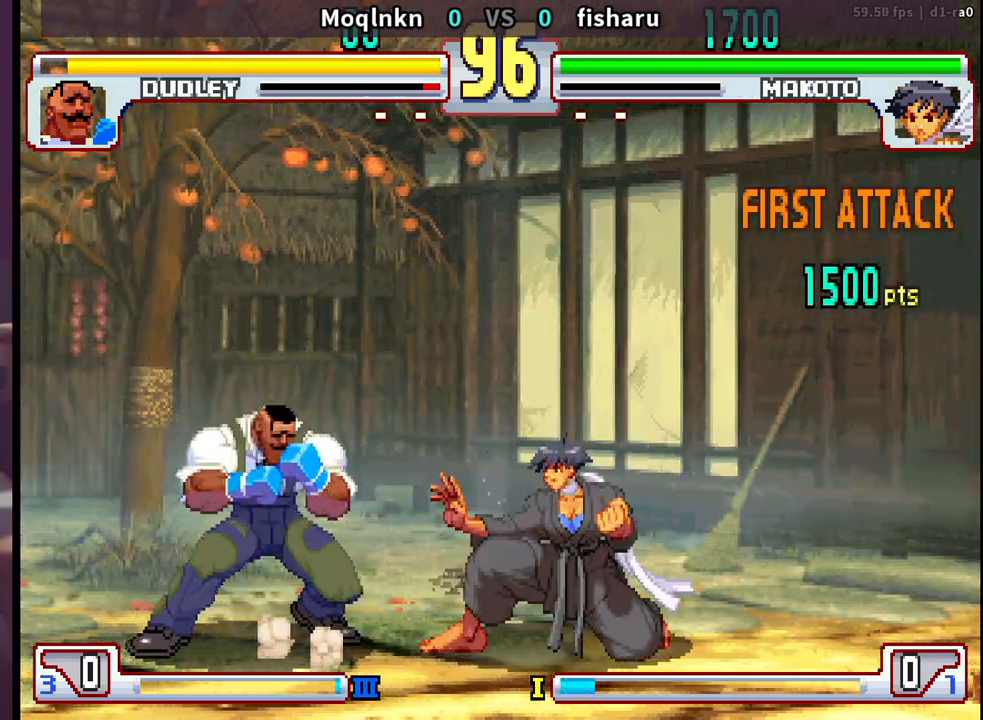
{"buttons": ["DPAD_LEFT"], "events": [[17, "DPAD_DOWN", "up"], [33, "DPAD_LEFT", "up"], [50, "HP", "down"], [100, "HP", "up"], [267, "DPAD_LEFT", "down"]]}
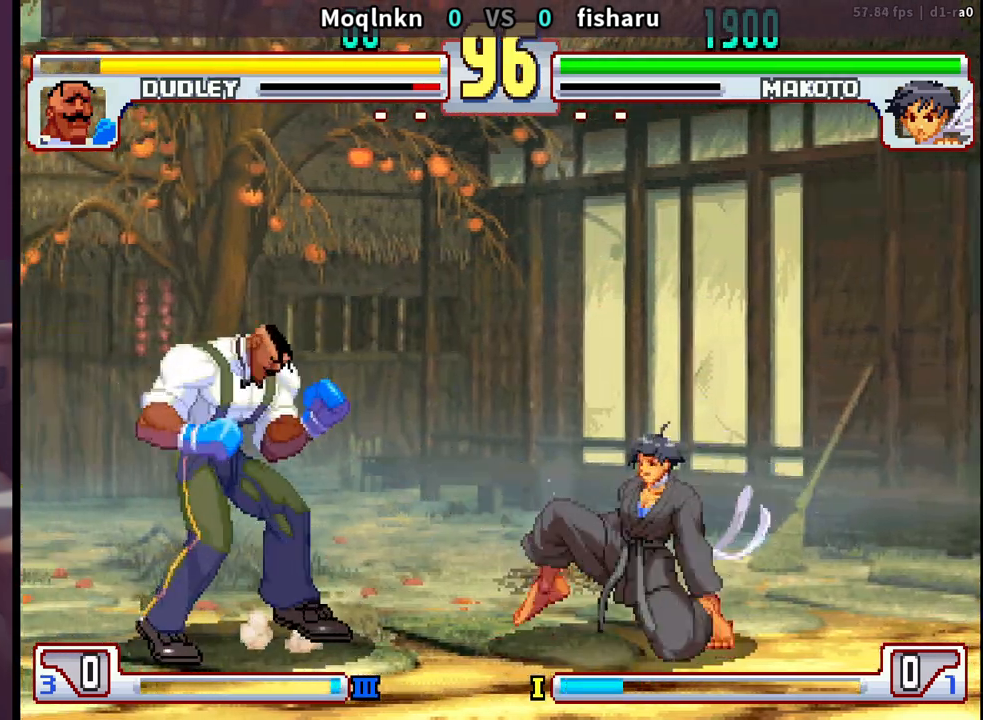
{"buttons": ["DPAD_DOWN", "DPAD_LEFT"], "events": [[67, "DPAD_LEFT", "up"], [100, "DPAD_RIGHT", "down"], [150, "HP", "down"], [200, "HP", "up"], [233, "DPAD_RIGHT", "up"], [283, "DPAD_LEFT", "down"], [400, "DPAD_DOWN", "down"]]}
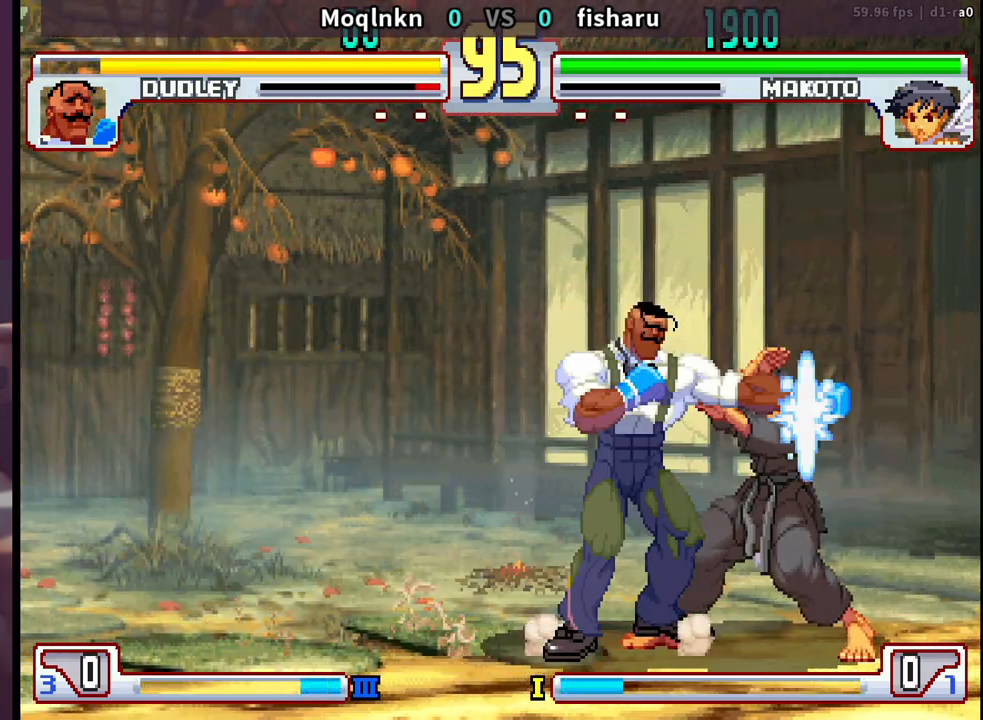
{"buttons": ["DPAD_DOWN", "DPAD_LEFT"], "events": []}
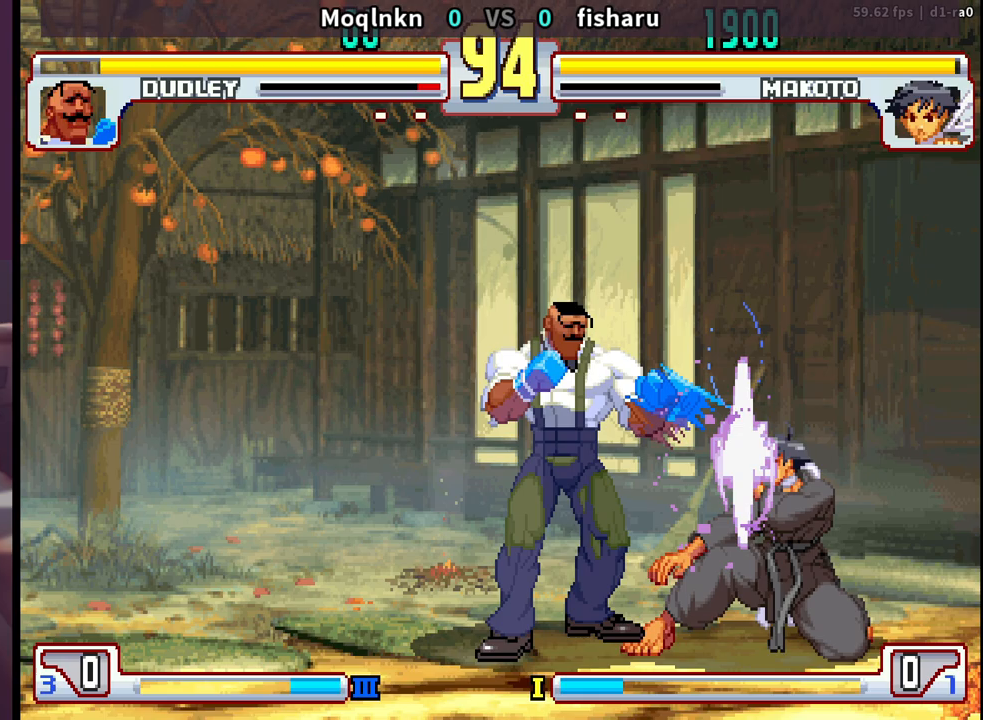
{"buttons": ["DPAD_DOWN", "DPAD_LEFT"], "events": []}
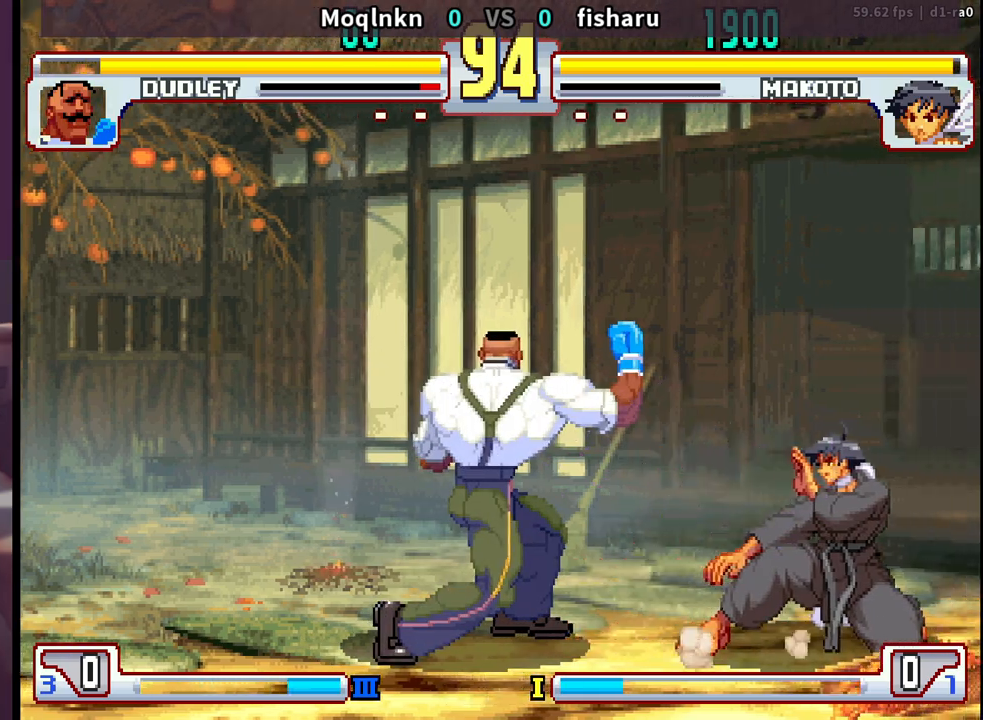
{"buttons": ["DPAD_DOWN", "DPAD_LEFT"], "events": []}
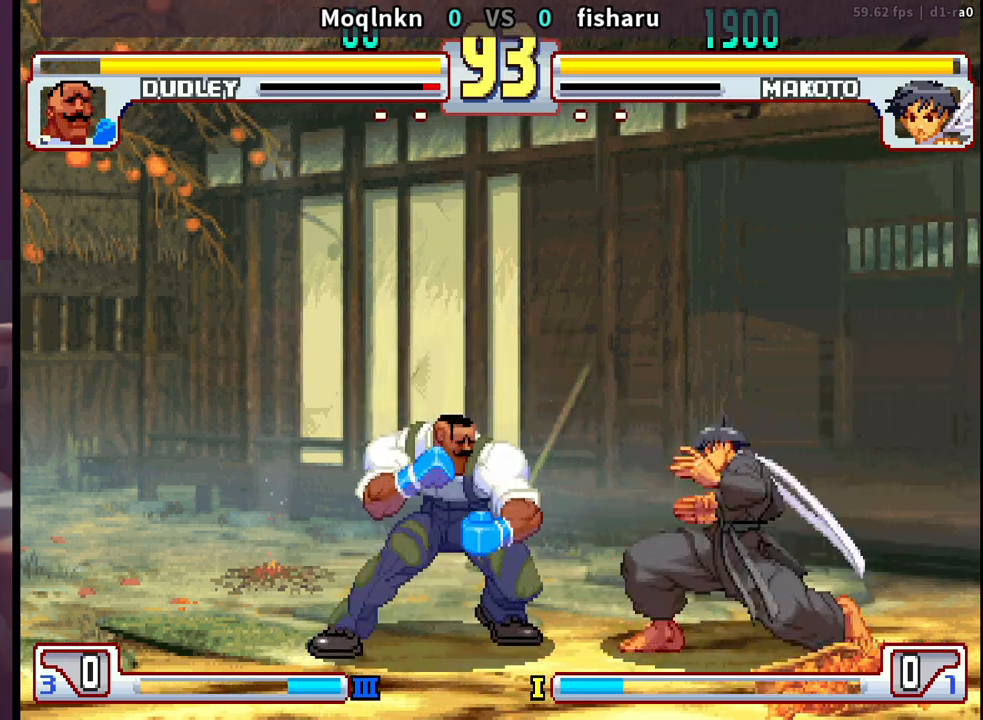
{"buttons": ["DPAD_UP"], "events": [[383, "DPAD_DOWN", "up"], [400, "DPAD_LEFT", "up"], [500, "DPAD_UP", "down"]]}
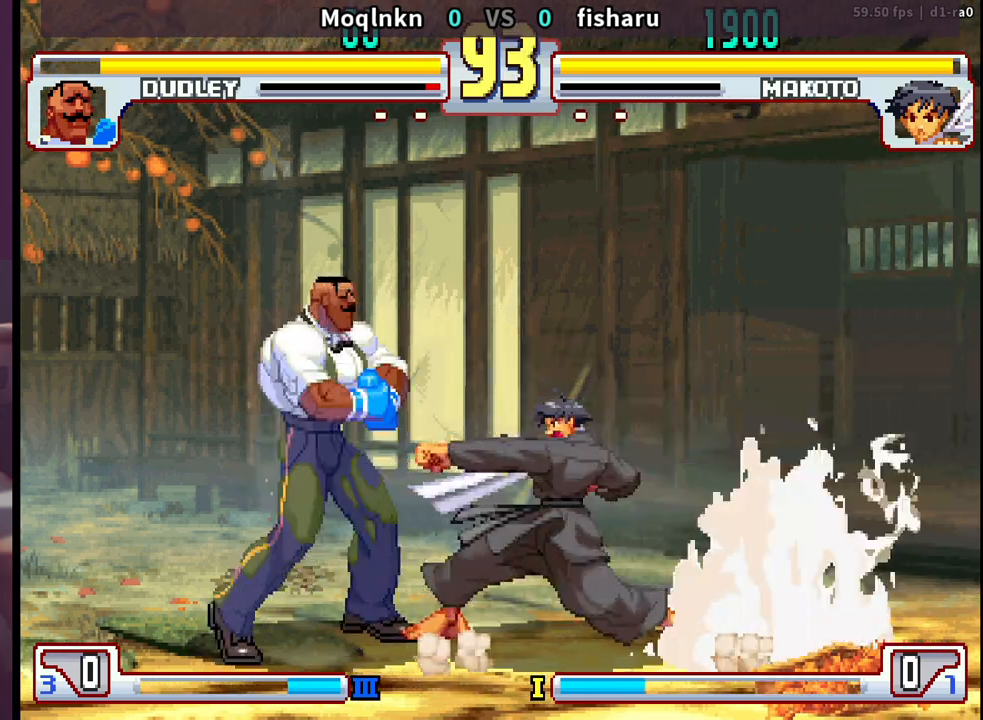
{"buttons": ["HK"], "events": [[233, "DPAD_UP", "up"], [400, "HK", "down"]]}
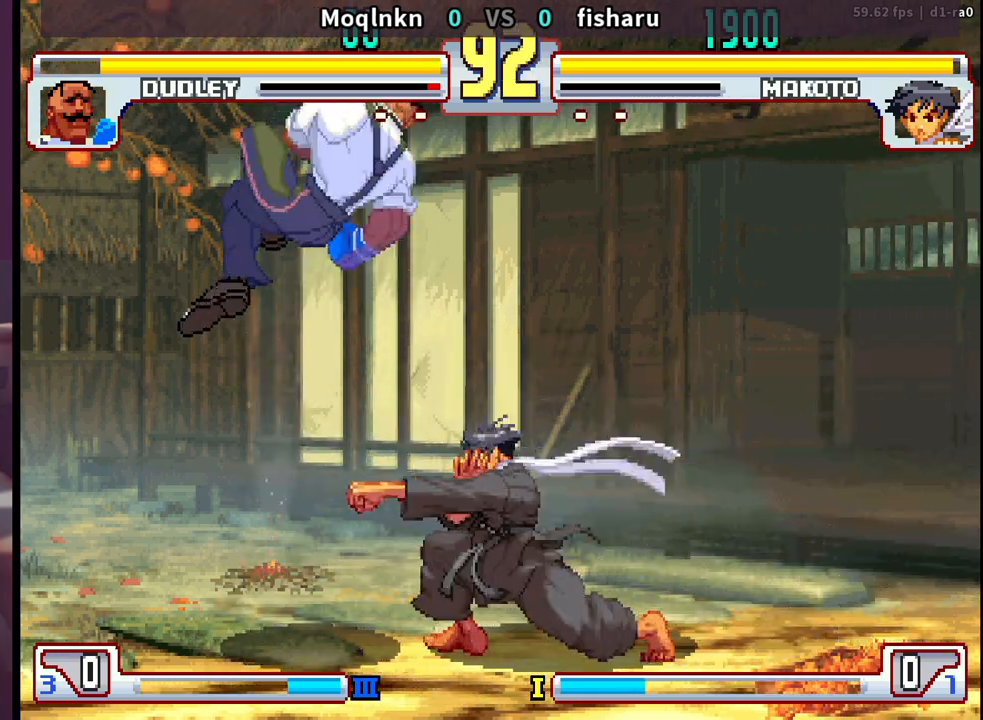
{"buttons": [], "events": [[50, "HK", "up"], [100, "DPAD_DOWN", "down"], [133, "DPAD_LEFT", "down"], [267, "HP", "down"], [317, "HP", "up"], [367, "DPAD_DOWN", "up"], [367, "DPAD_LEFT", "up"]]}